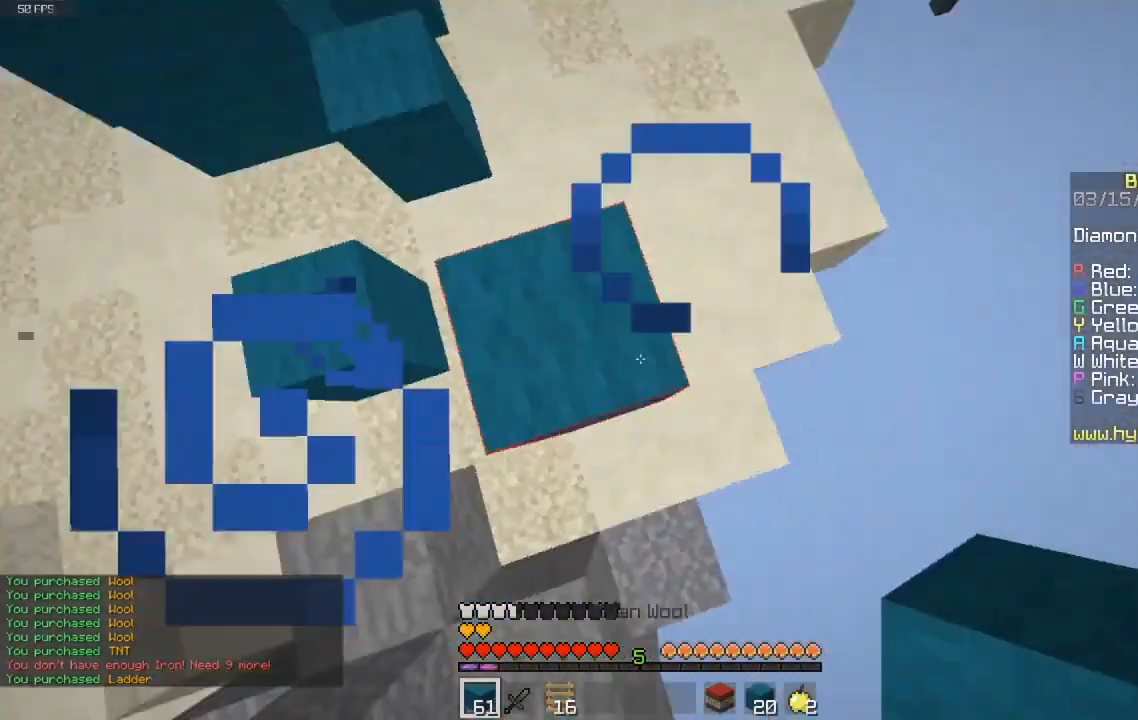
Gameplay with keyboard and mouse; each line is a JSON object with the keys and mouse buttons held at the frame after it. "events" lists presses ("down") and releases ("up") of "a", "d", "s", "space", "w", "mouse_left" and "mouse_right" between this image and that frame as [ms after this image, input, new state], when the widget could be followed in between. "mouse_left", "mouse_right" = the "left", "right" buttons of the "mouse" list. No other keys are recorded. Fast repeated clicks can show as one long hold. Mouse movement is not recorded.
{"keys": ["a", "s"], "mouse": [], "events": [[33, "d", "down"], [33, "mouse_right", "up"], [133, "s", "down"], [300, "d", "up"], [433, "a", "down"]]}
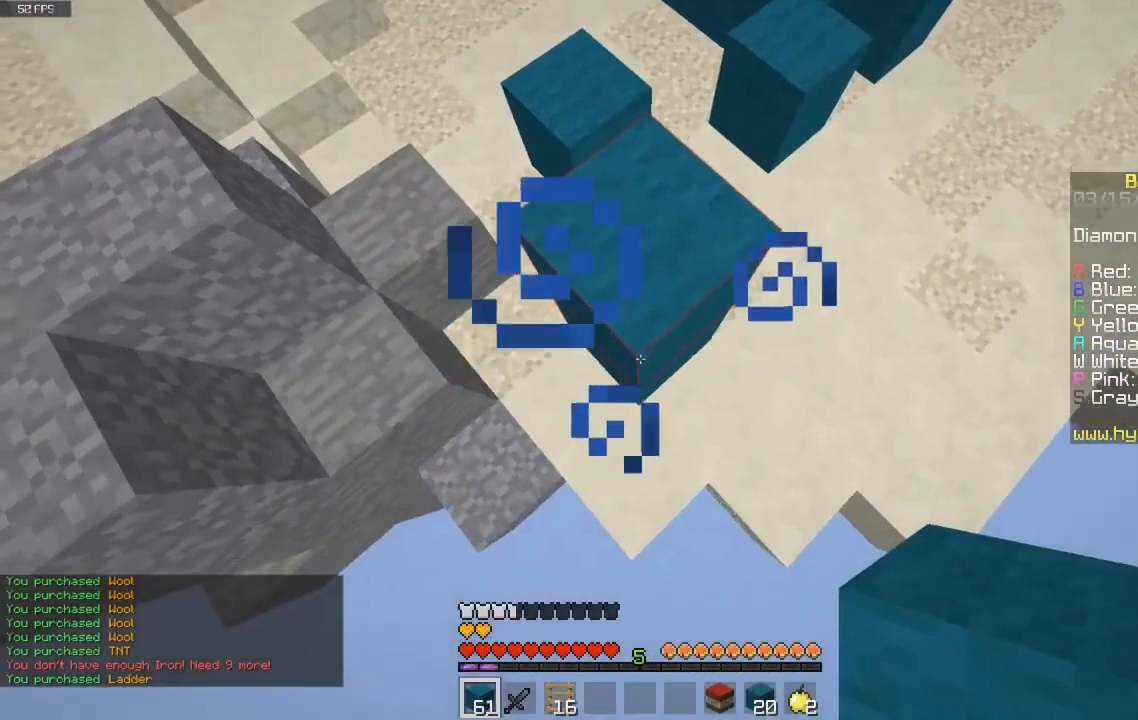
{"keys": ["s"], "mouse": ["right"], "events": [[133, "a", "up"], [167, "mouse_right", "down"]]}
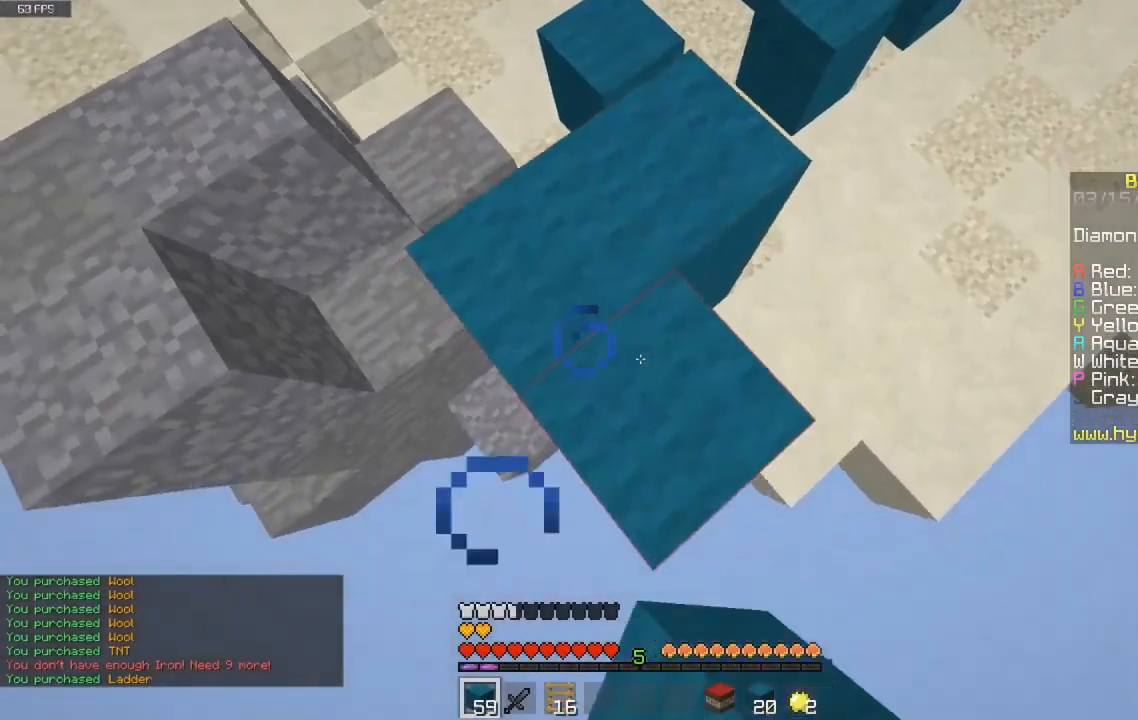
{"keys": ["s"], "mouse": ["right"], "events": []}
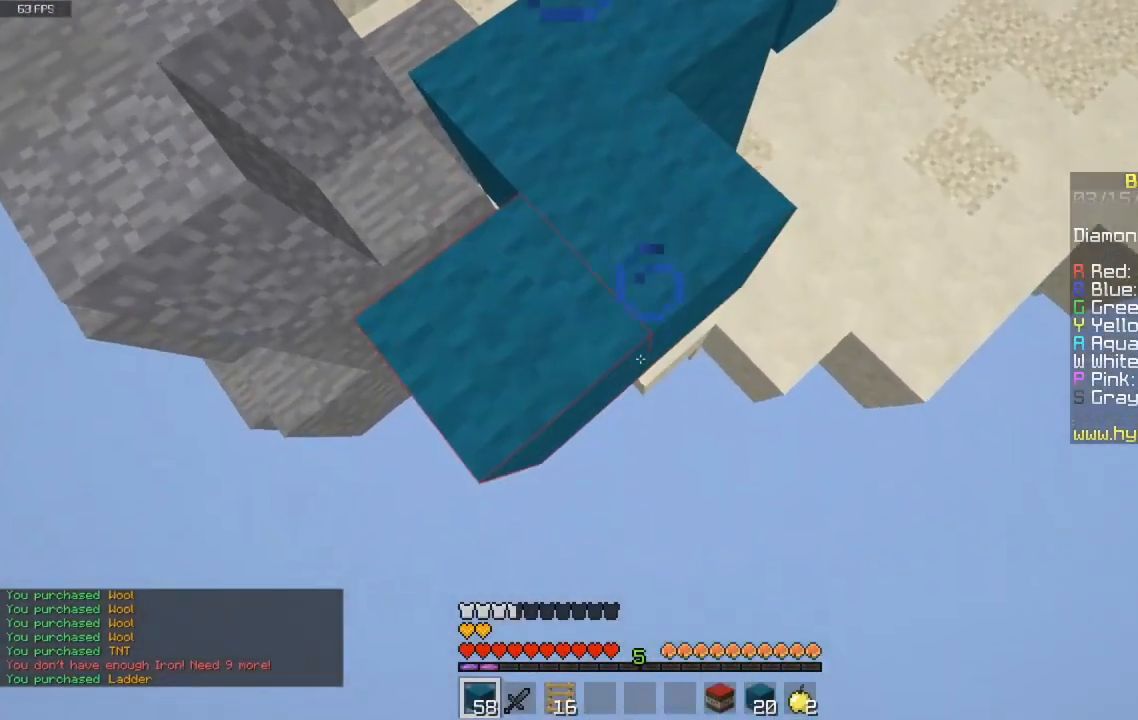
{"keys": ["s"], "mouse": ["right"], "events": []}
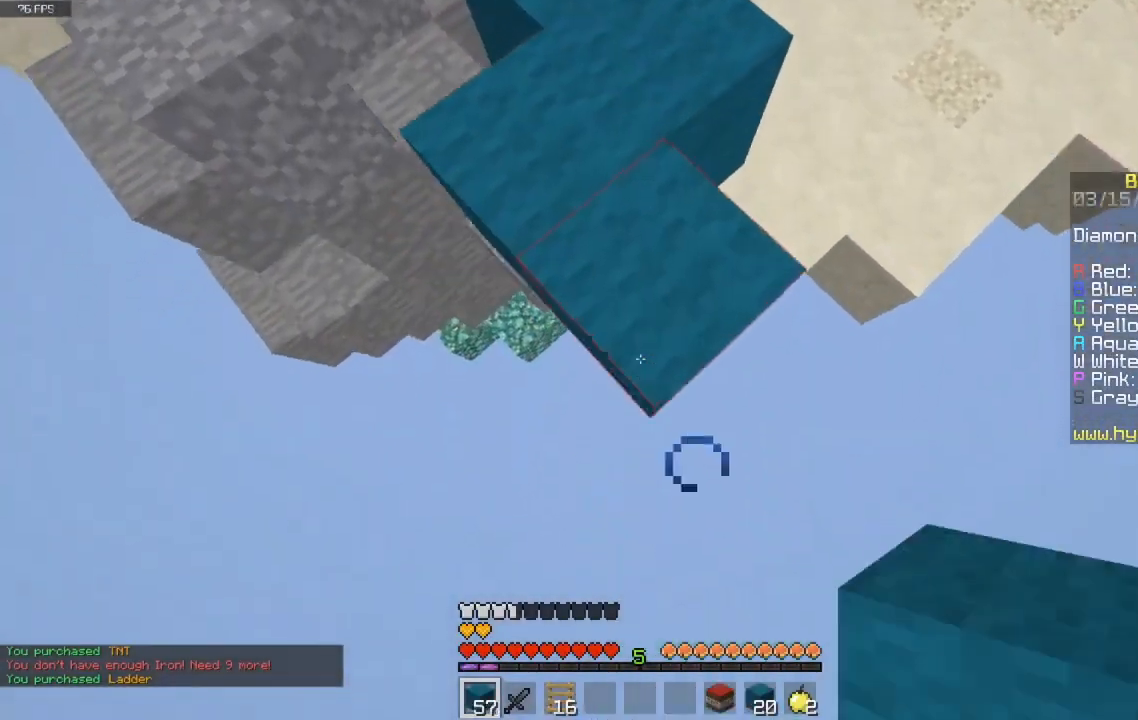
{"keys": ["s", "space"], "mouse": ["right"], "events": [[467, "space", "down"]]}
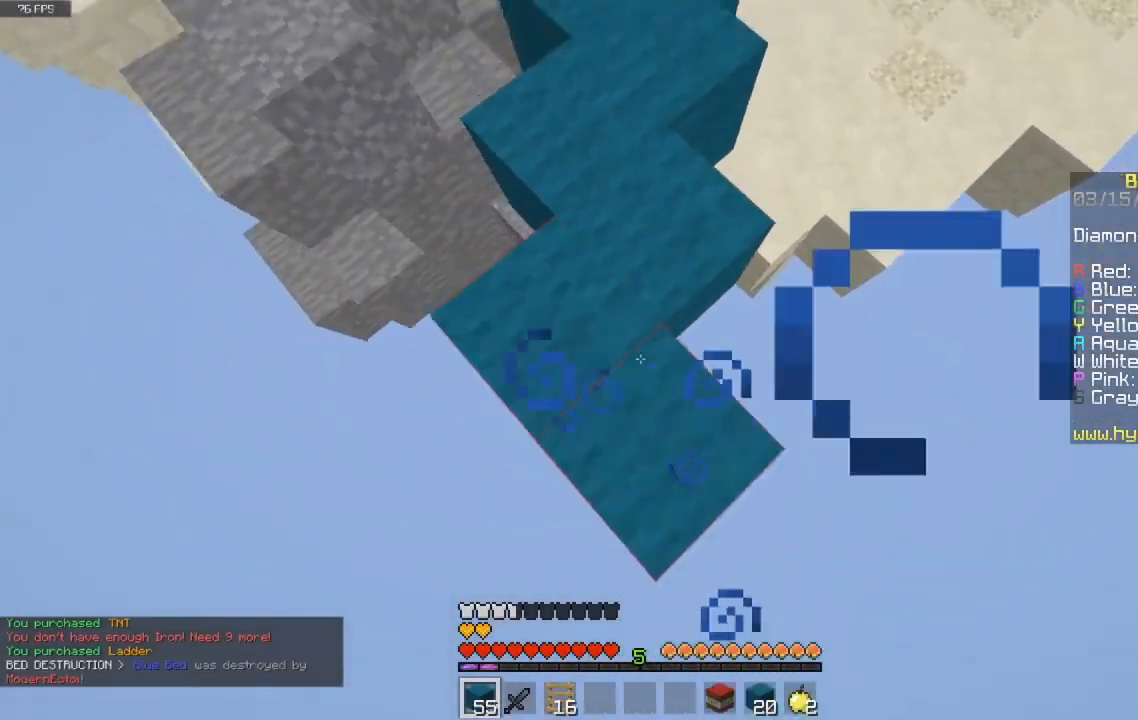
{"keys": ["s"], "mouse": ["right"], "events": [[200, "space", "up"]]}
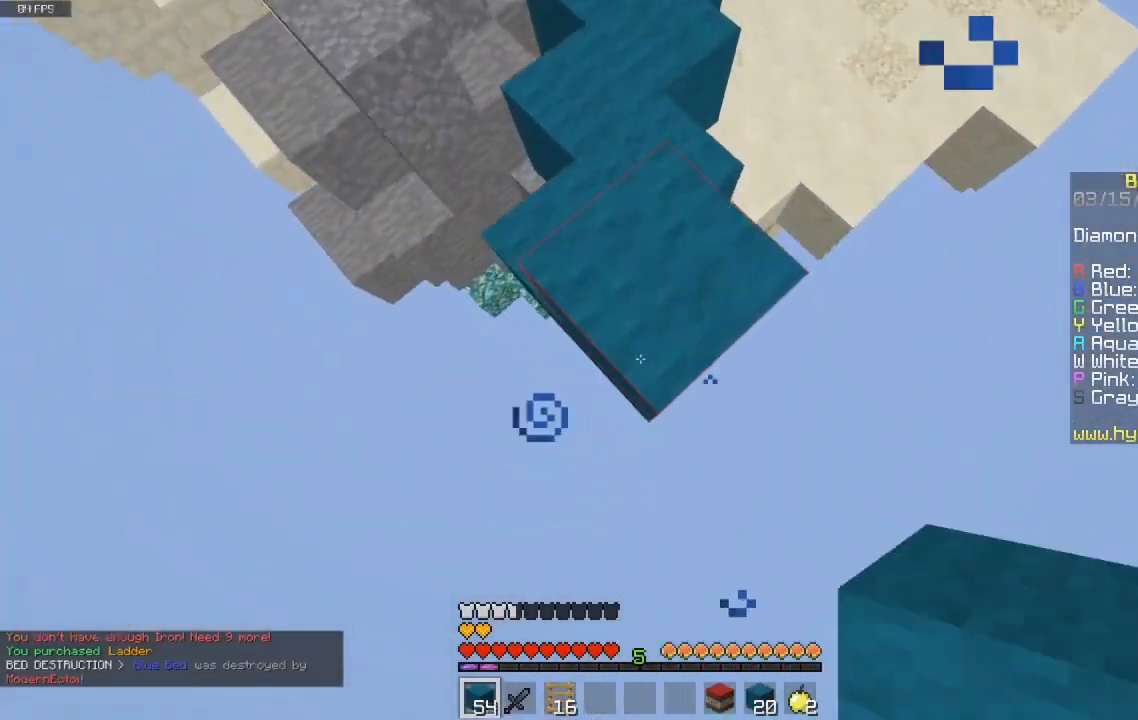
{"keys": ["s"], "mouse": ["right"], "events": []}
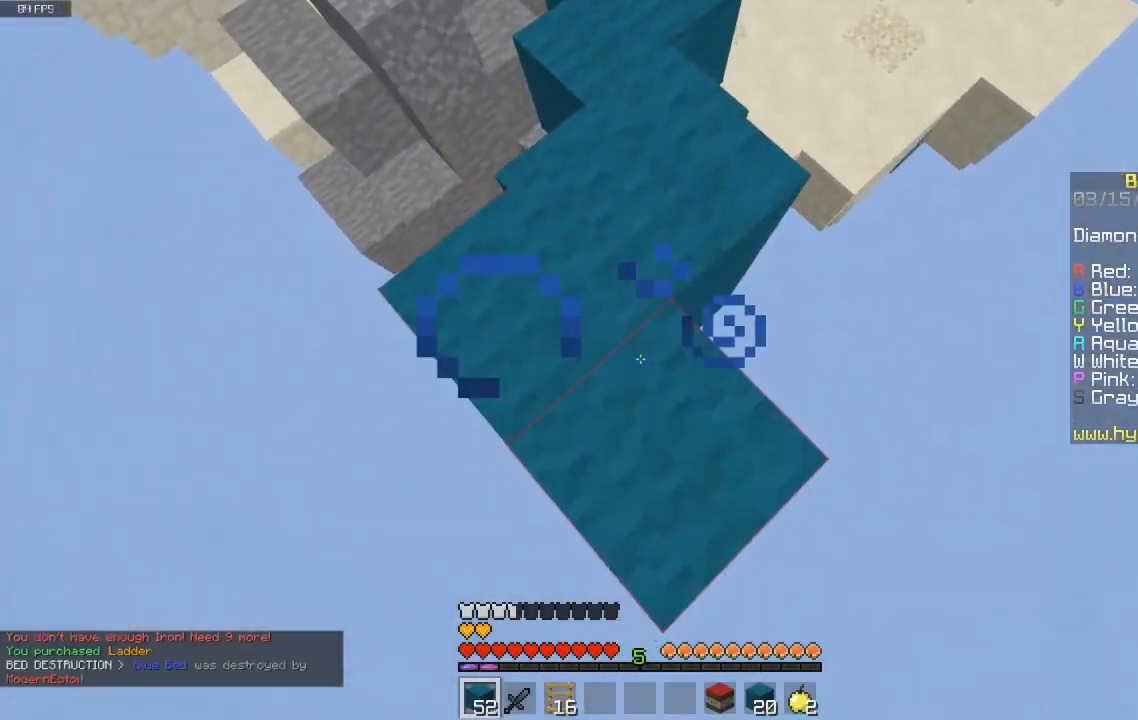
{"keys": ["s"], "mouse": ["right"], "events": []}
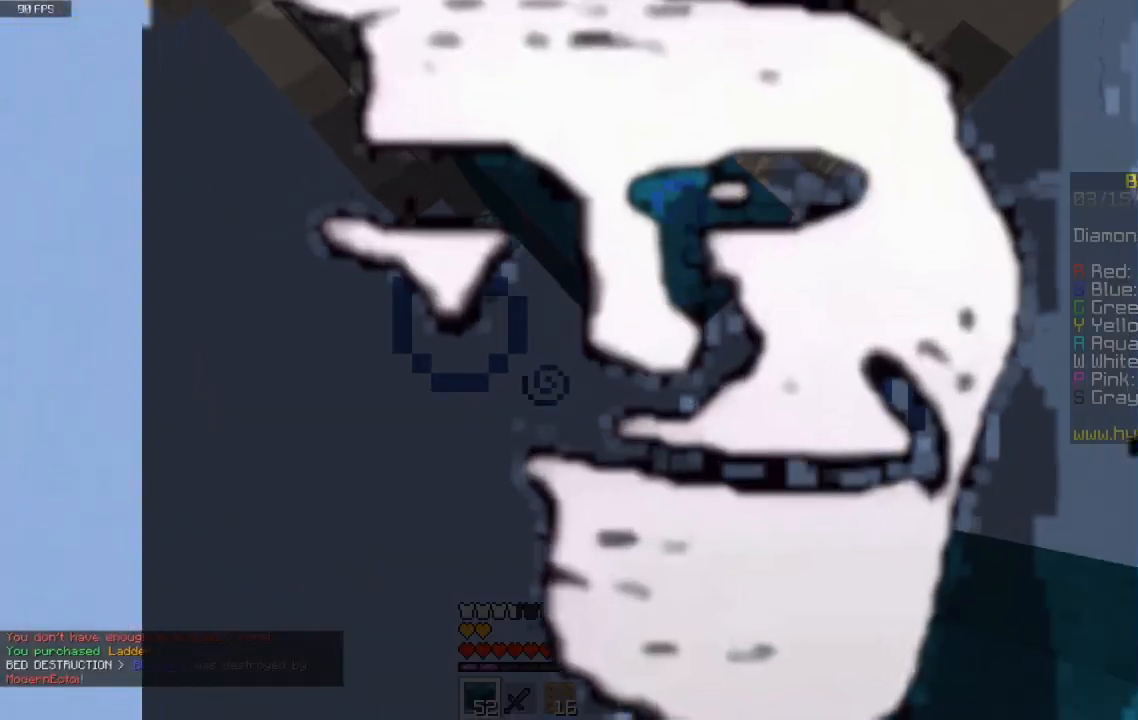
{"keys": ["s"], "mouse": ["right"], "events": []}
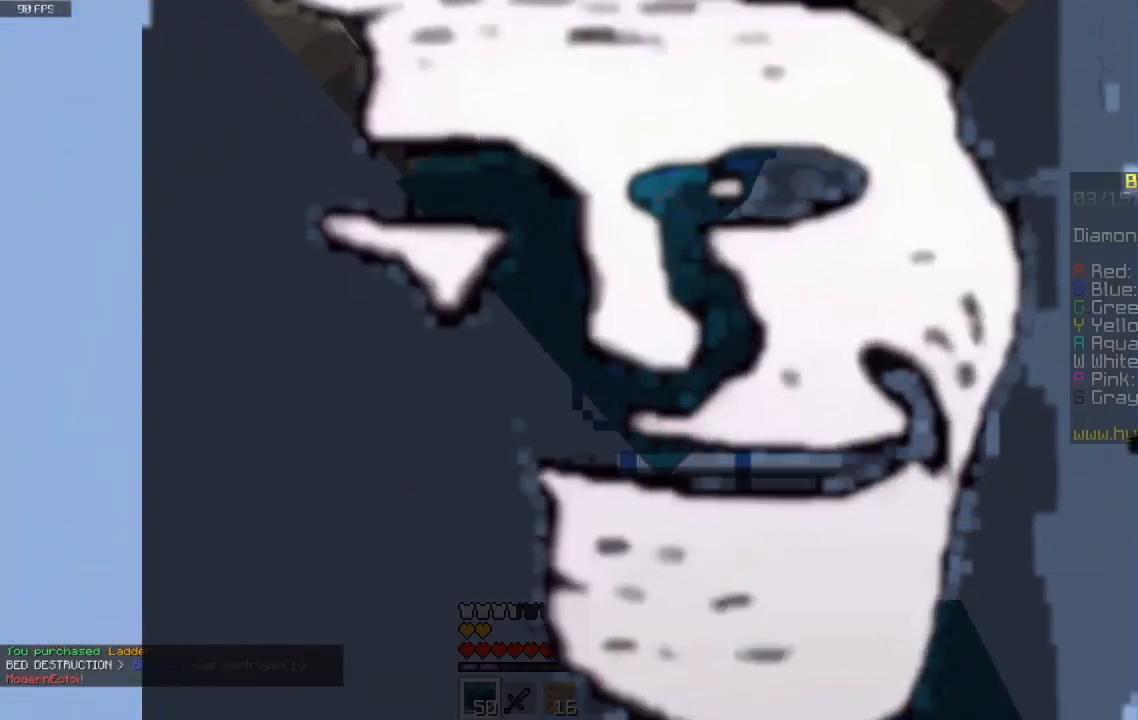
{"keys": ["s"], "mouse": ["right"], "events": []}
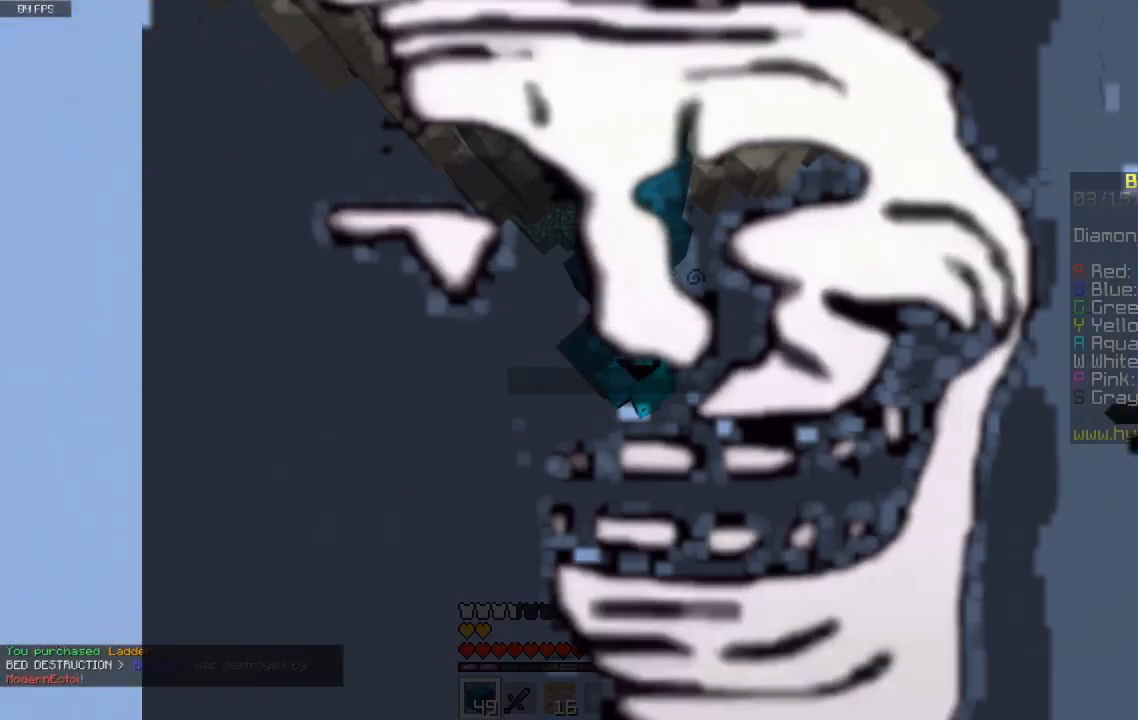
{"keys": ["s"], "mouse": ["right"], "events": []}
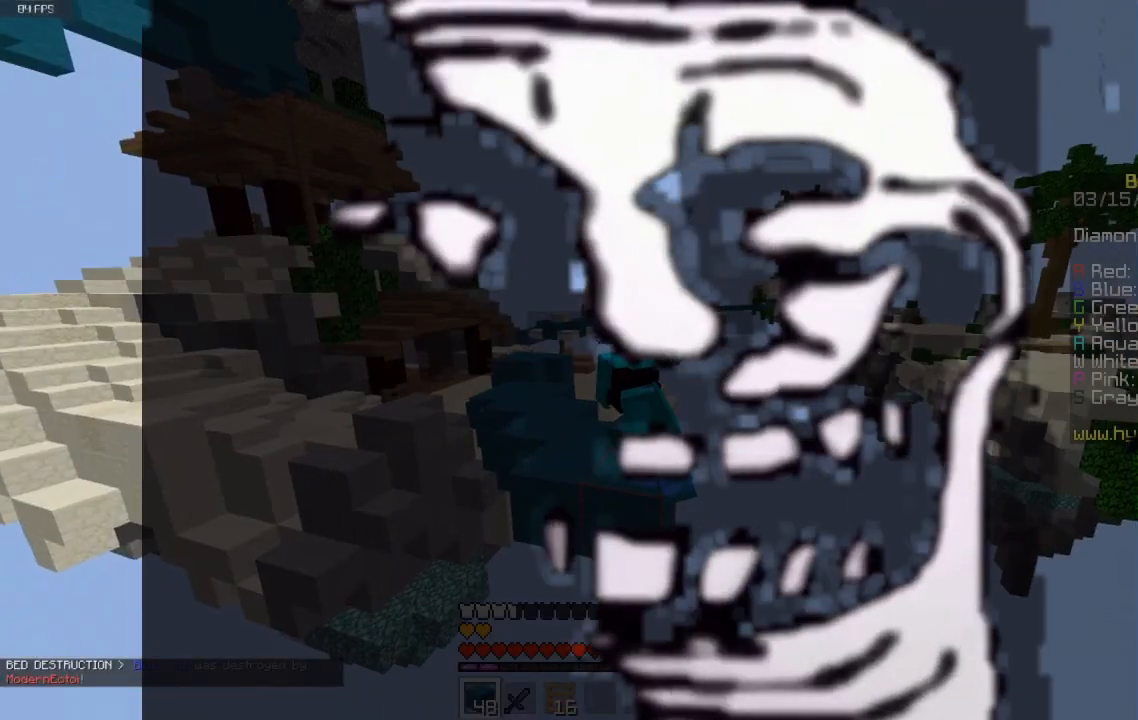
{"keys": ["s"], "mouse": ["right"], "events": []}
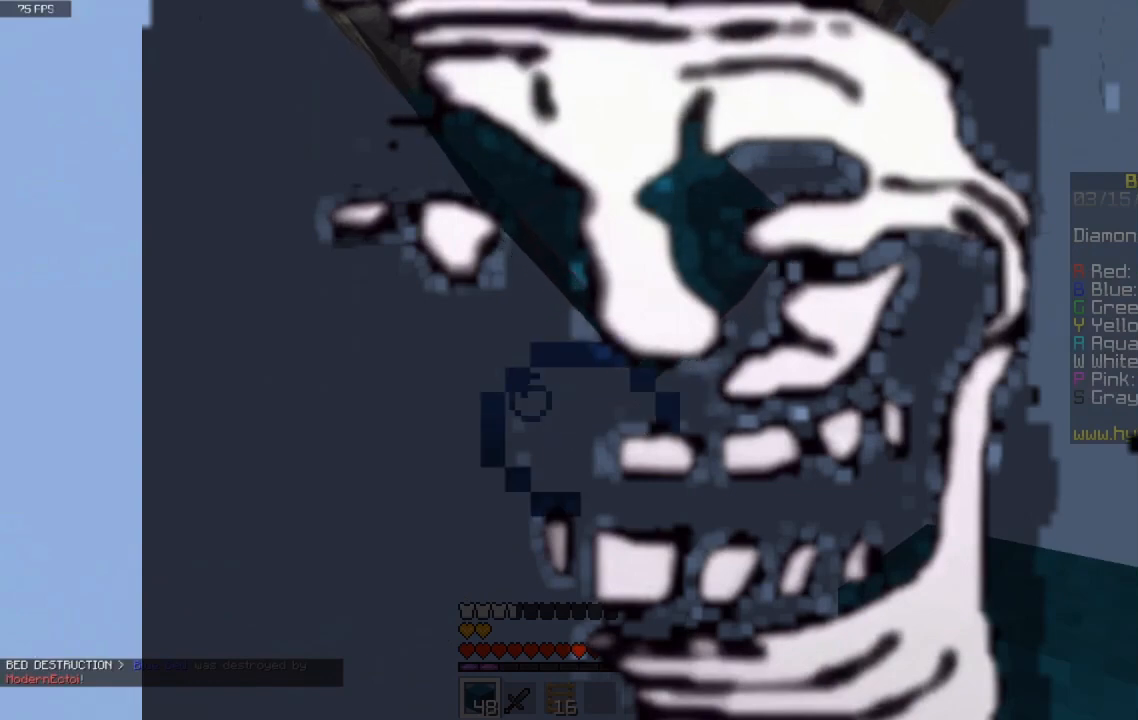
{"keys": ["s"], "mouse": ["right"], "events": []}
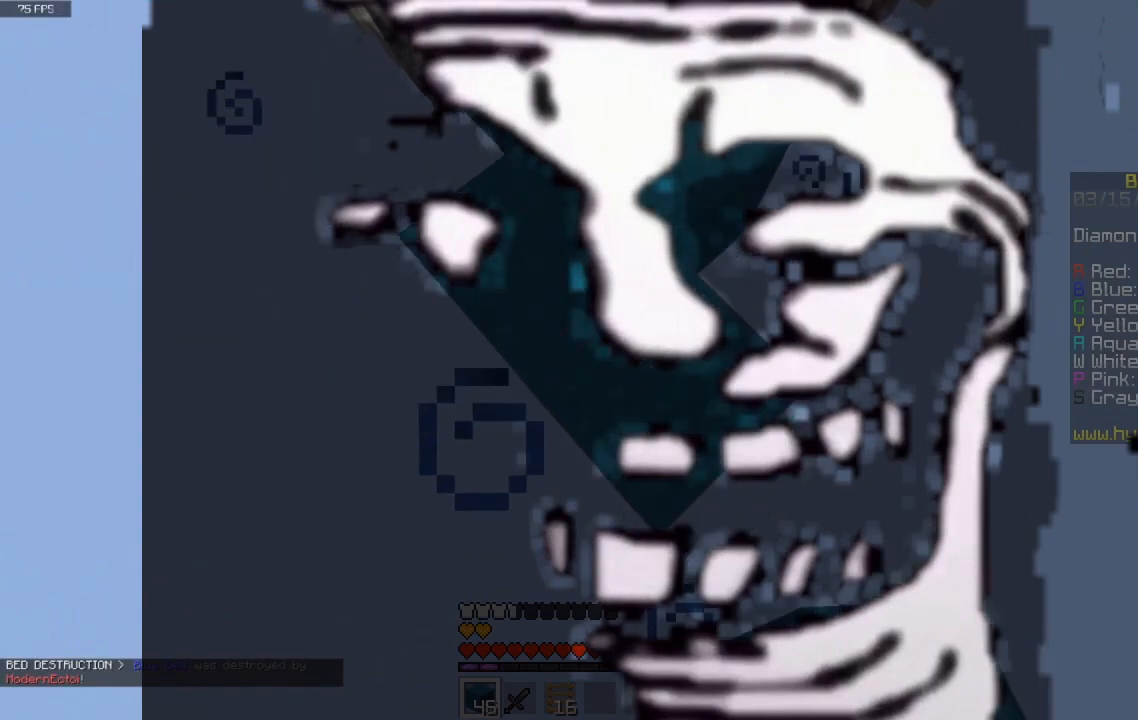
{"keys": ["s"], "mouse": ["right"], "events": []}
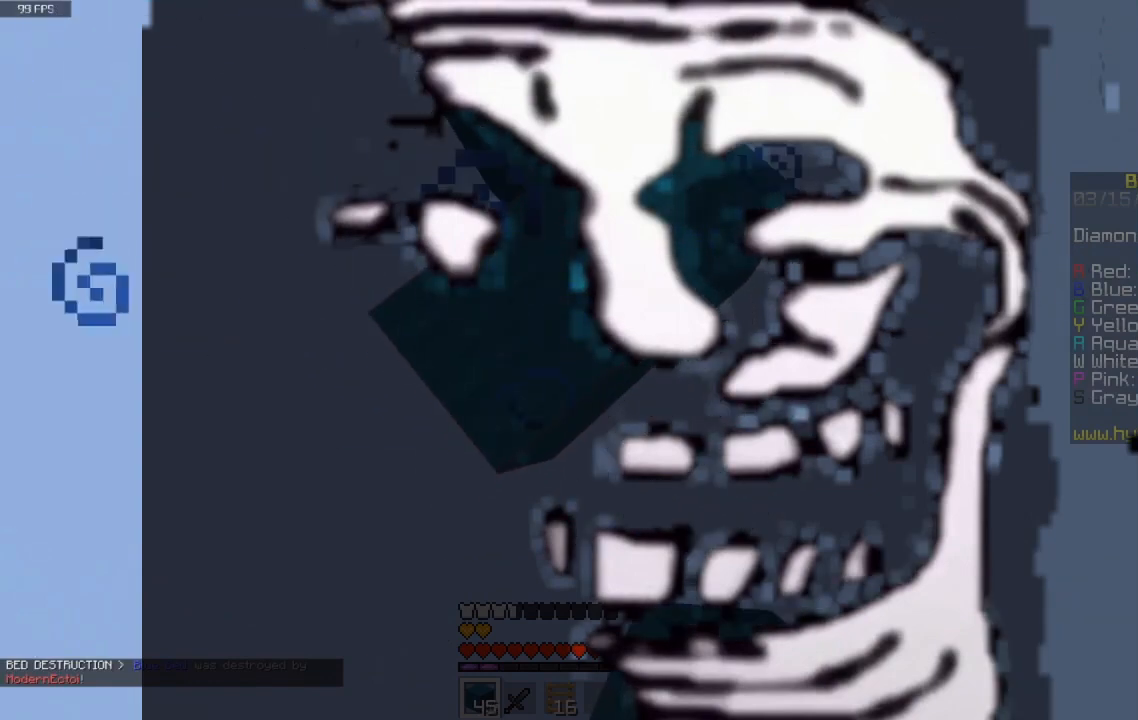
{"keys": ["s"], "mouse": ["right"], "events": [[167, "space", "down"], [400, "space", "up"]]}
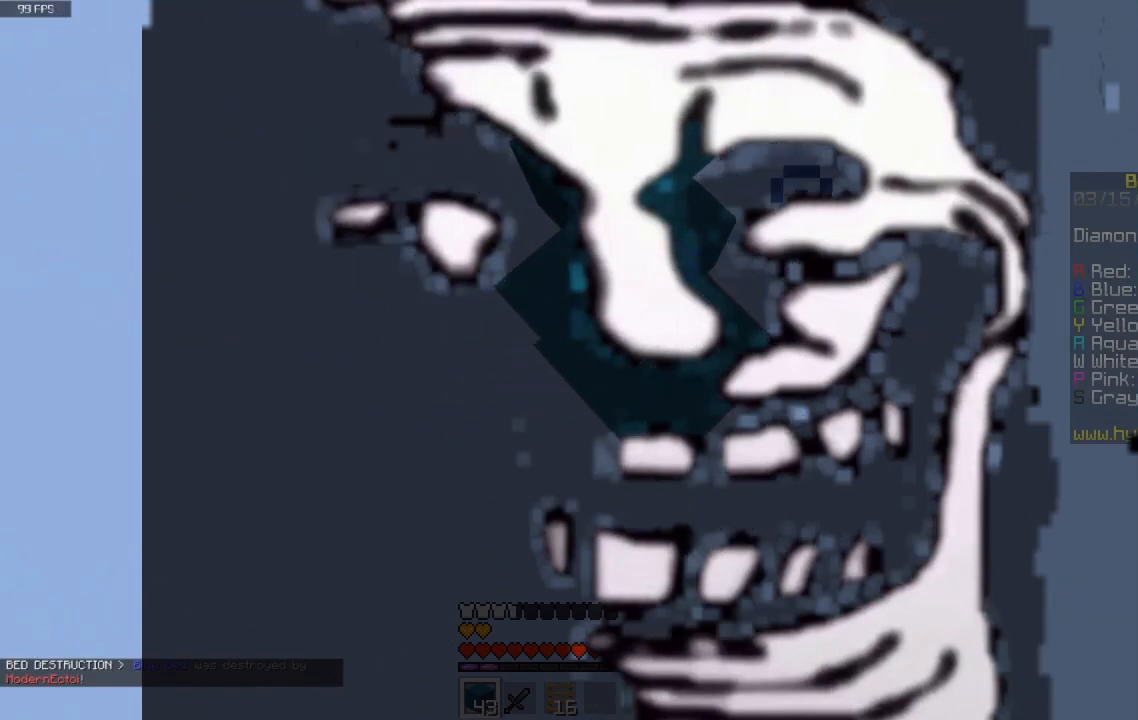
{"keys": ["s"], "mouse": ["right"], "events": []}
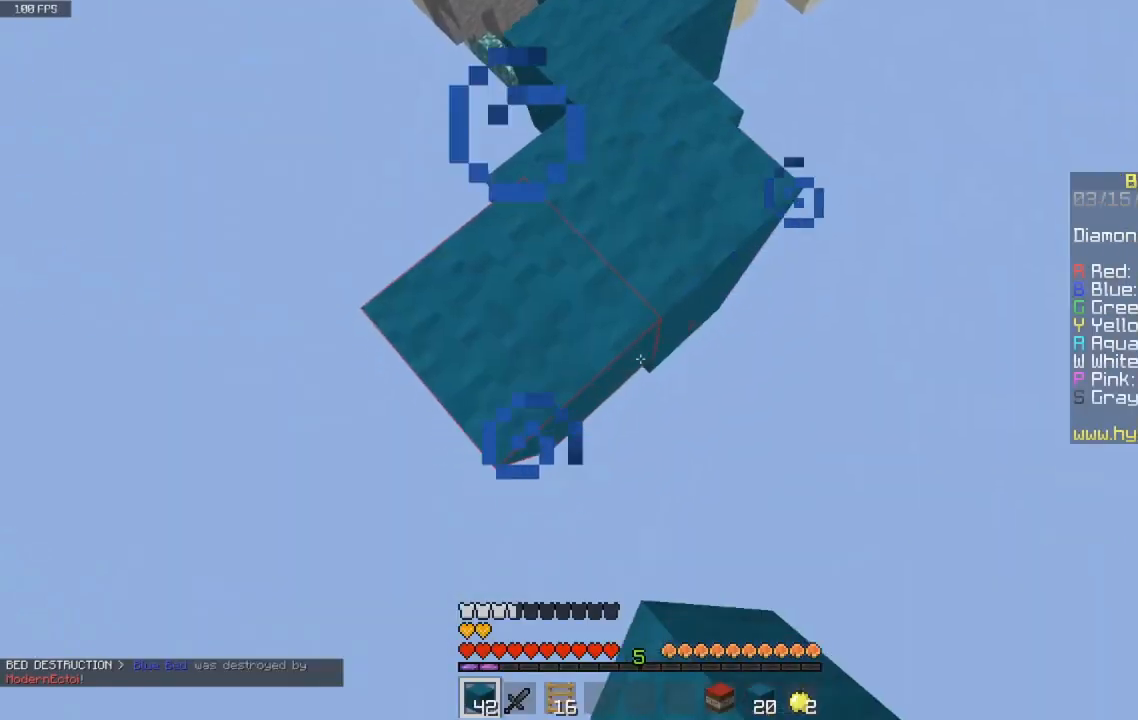
{"keys": ["w"], "mouse": ["left"], "events": [[67, "a", "down"], [233, "s", "up"], [267, "mouse_left", "down"], [267, "mouse_right", "up"], [433, "w", "down"], [467, "a", "up"]]}
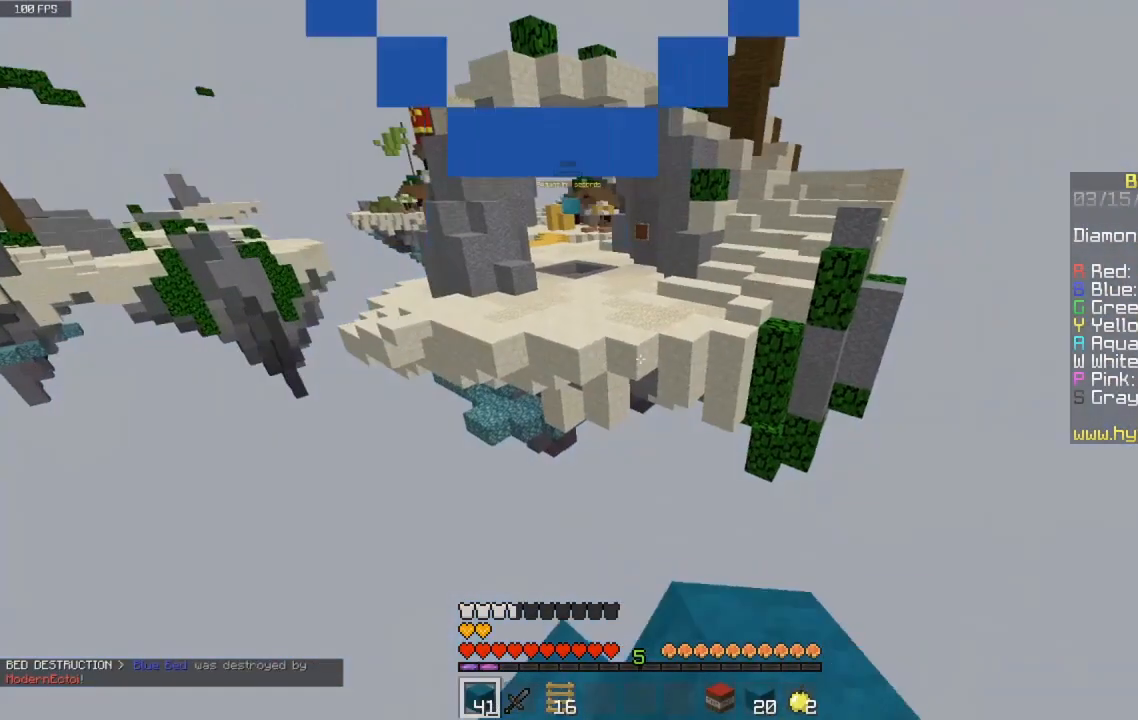
{"keys": ["d"], "mouse": [], "events": [[367, "d", "down"], [367, "mouse_left", "up"], [400, "w", "up"]]}
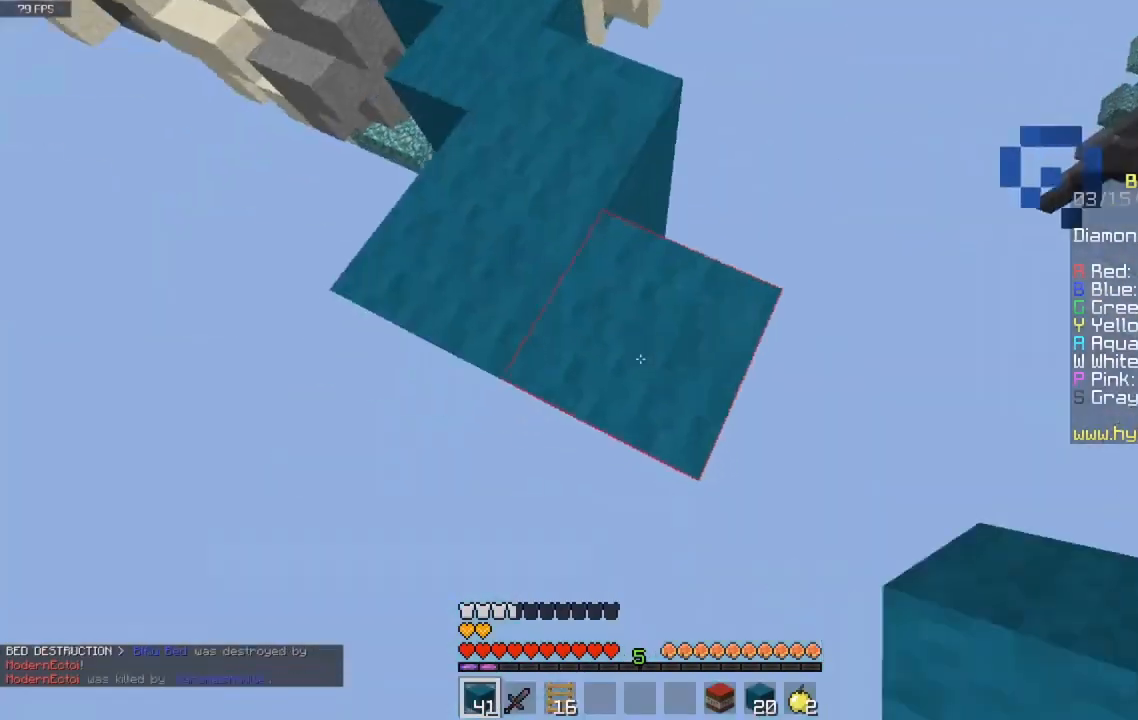
{"keys": ["s"], "mouse": ["right"], "events": [[33, "s", "down"], [133, "a", "down"], [233, "d", "up"], [333, "a", "up"], [467, "mouse_right", "down"]]}
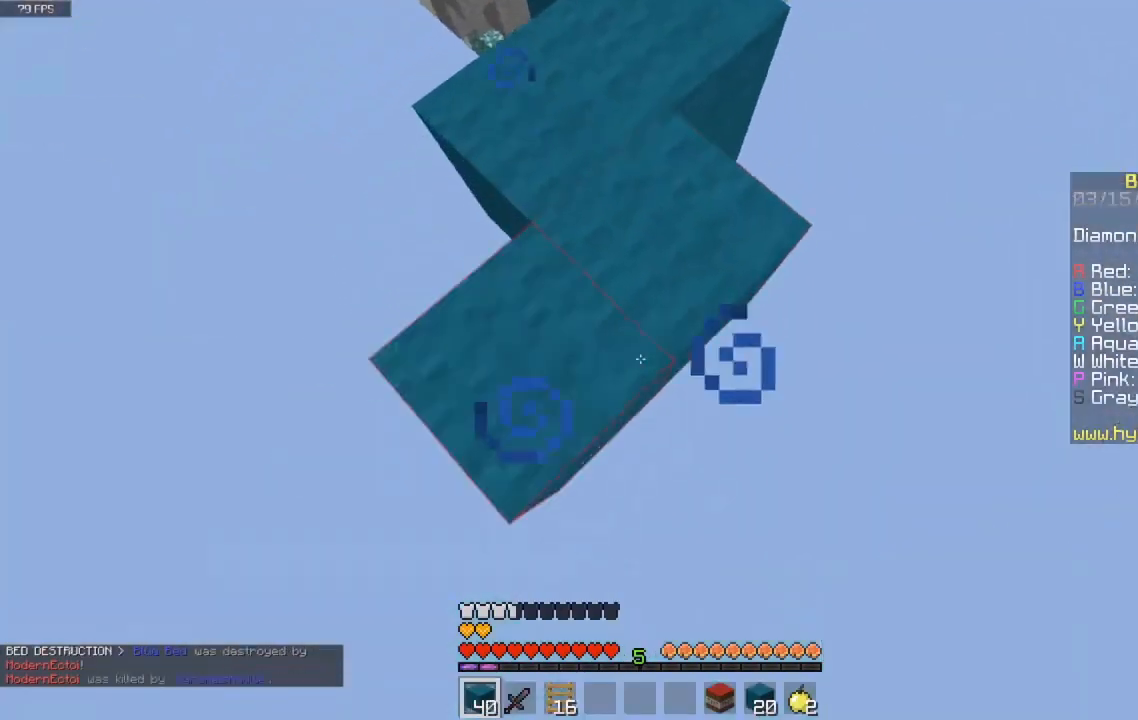
{"keys": ["s"], "mouse": ["right"], "events": []}
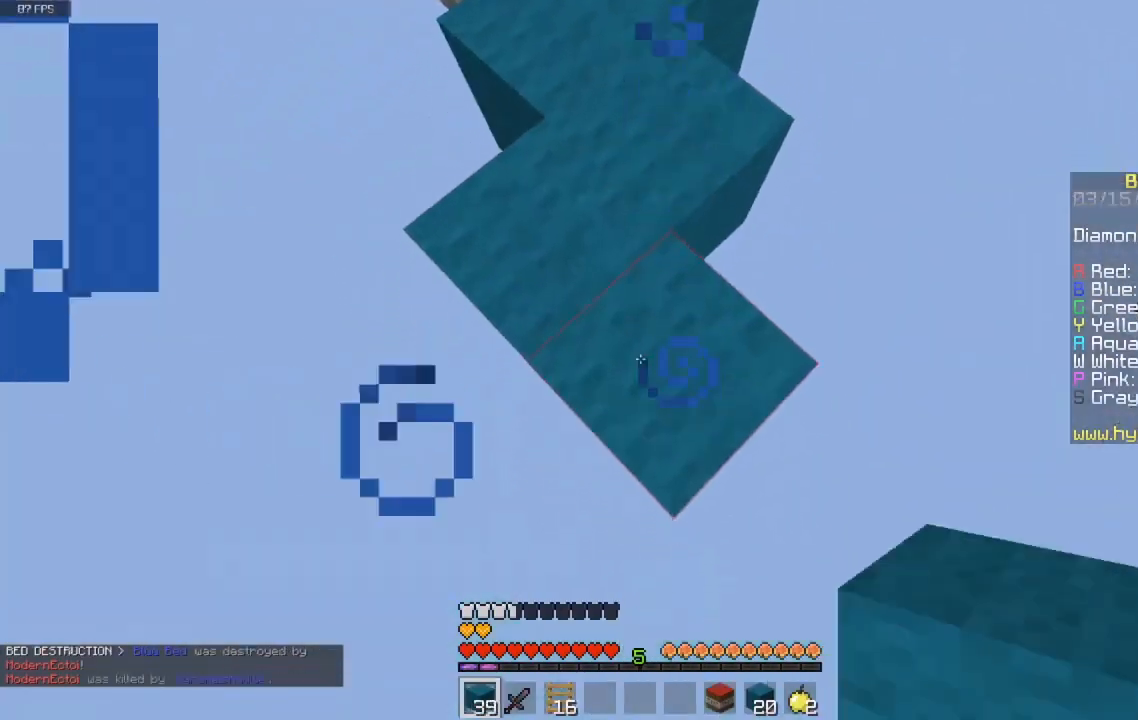
{"keys": ["s"], "mouse": ["right"], "events": []}
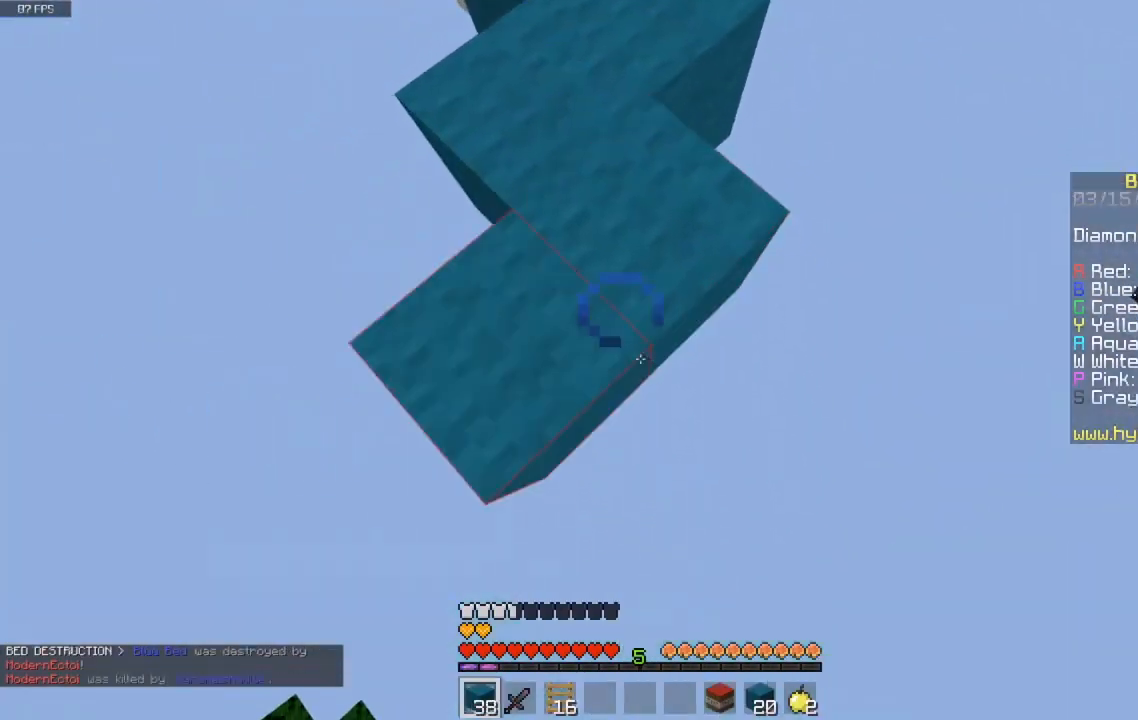
{"keys": ["s"], "mouse": ["right"], "events": []}
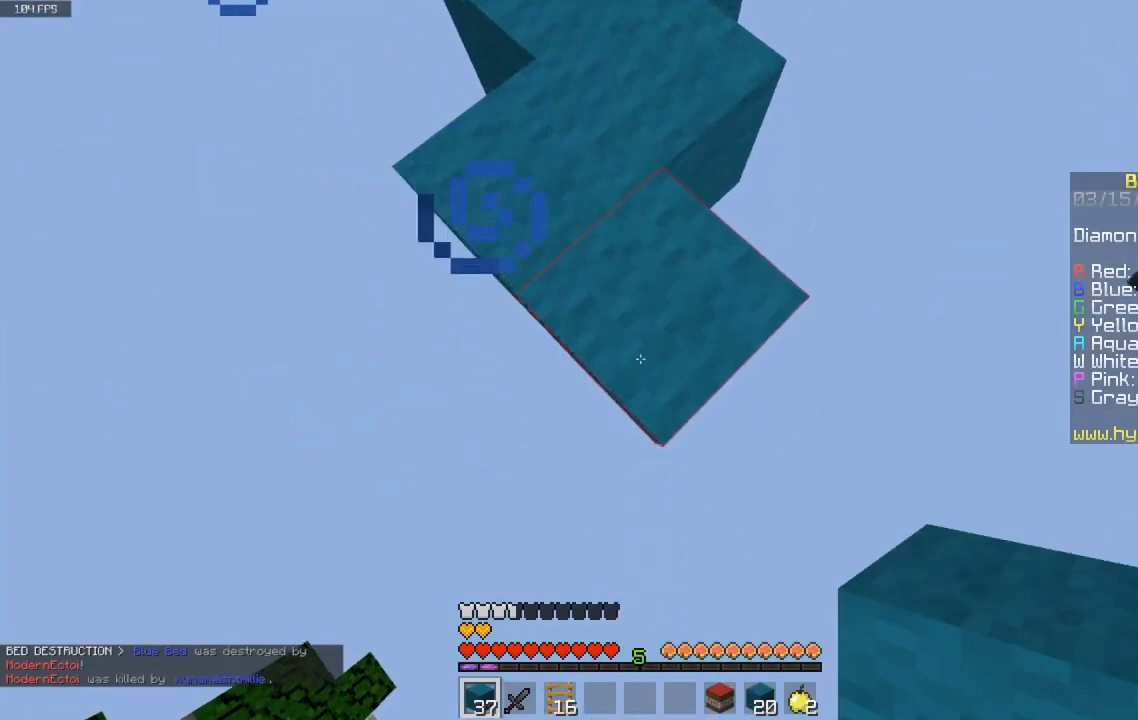
{"keys": ["s"], "mouse": ["right"], "events": []}
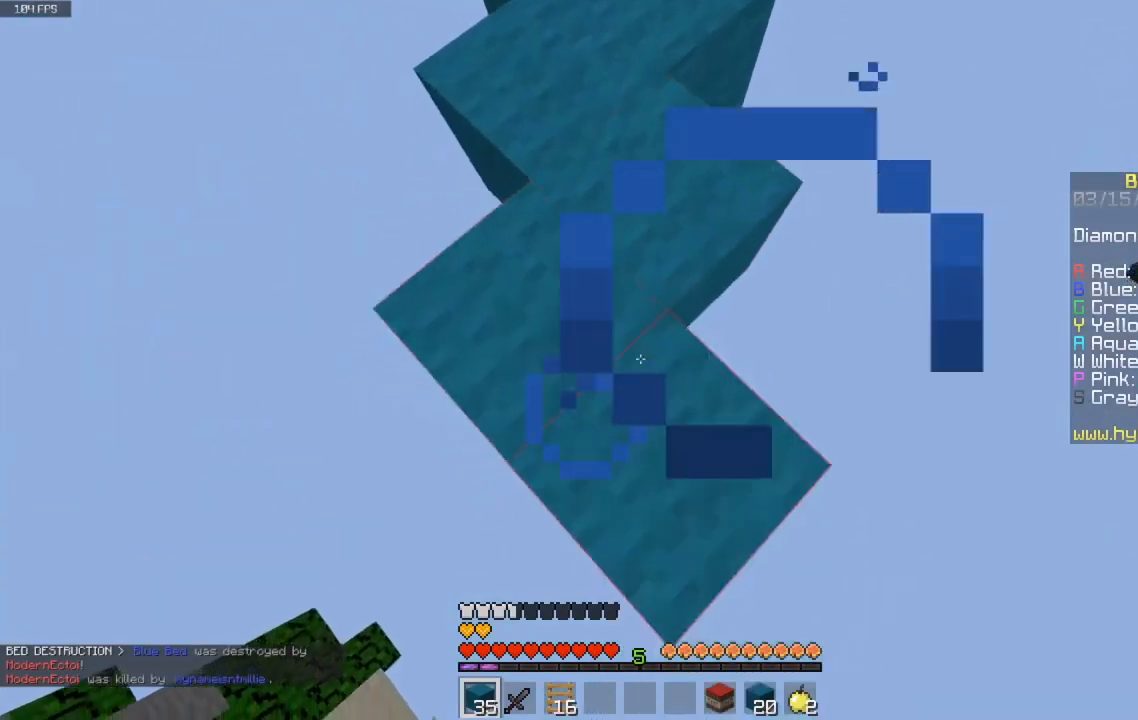
{"keys": ["s"], "mouse": ["right"], "events": []}
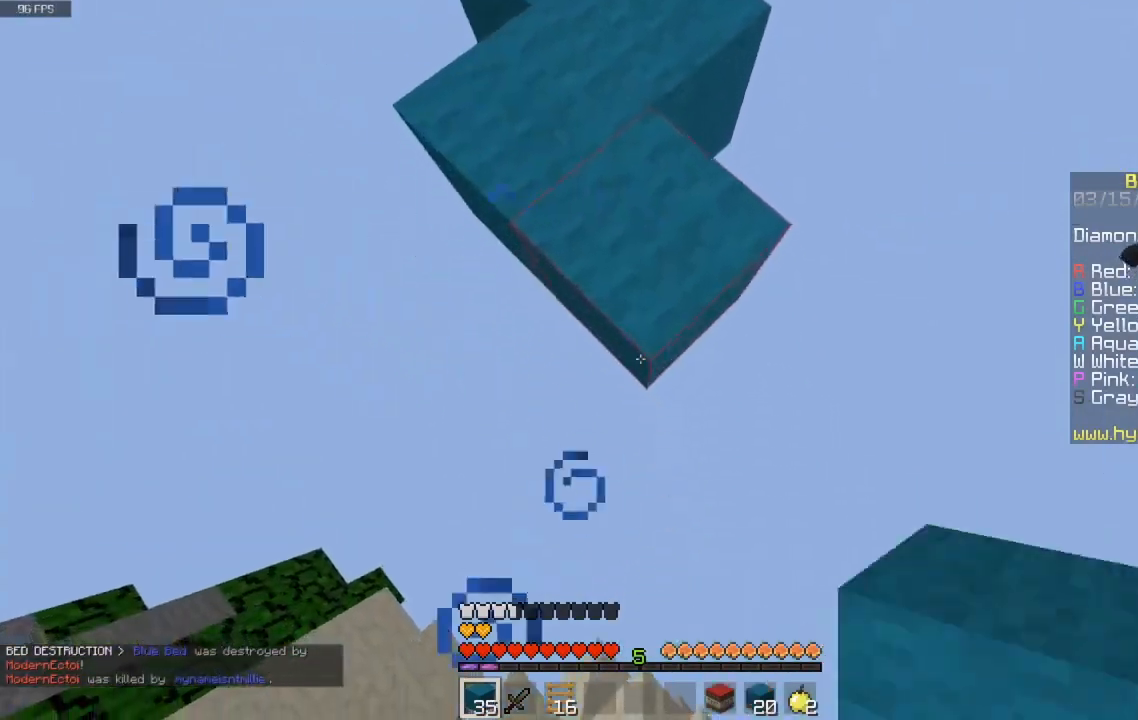
{"keys": ["a", "s"], "mouse": ["left"], "events": [[200, "a", "down"], [433, "mouse_left", "down"], [433, "mouse_right", "up"]]}
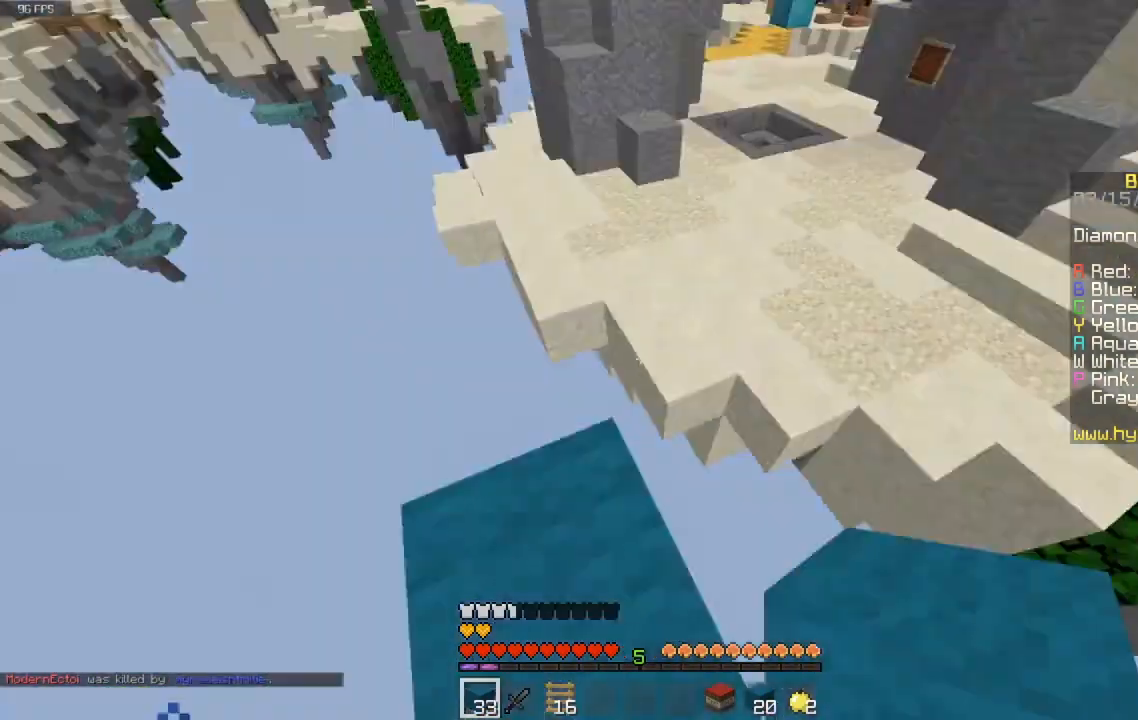
{"keys": ["space", "w"], "mouse": ["left"], "events": [[33, "s", "up"], [133, "a", "up"], [200, "w", "down"], [367, "space", "down"]]}
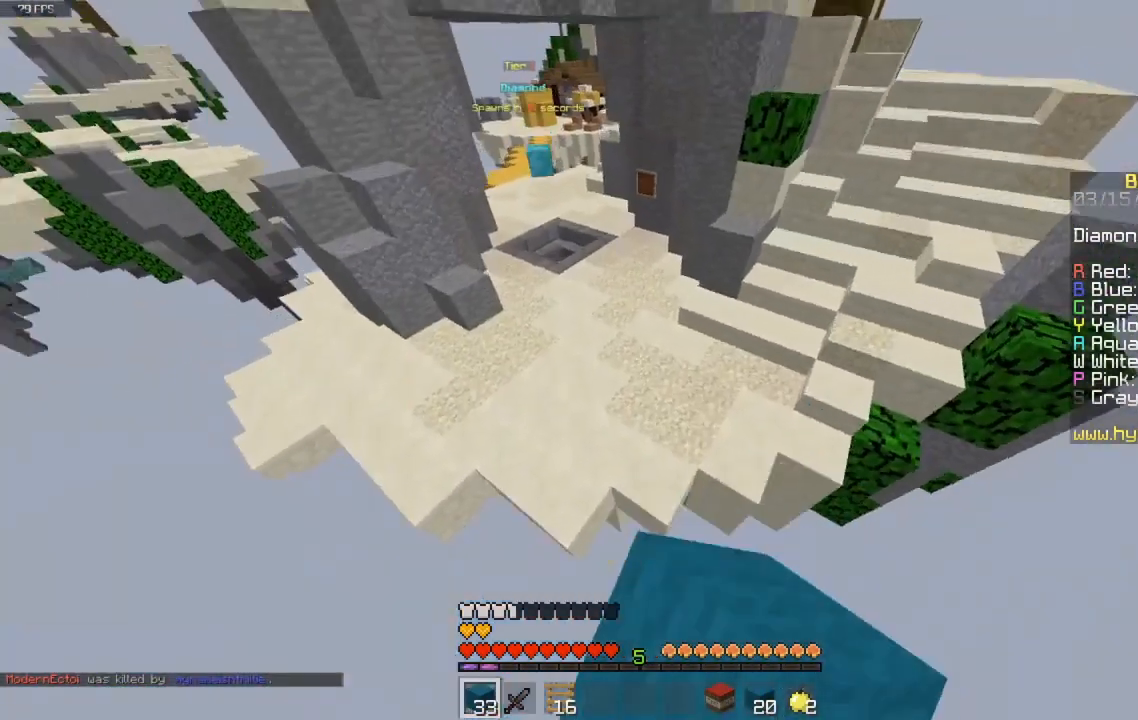
{"keys": ["space", "w"], "mouse": ["right"], "events": [[33, "mouse_left", "up"], [167, "mouse_left", "down"], [333, "mouse_left", "up"], [500, "mouse_right", "down"]]}
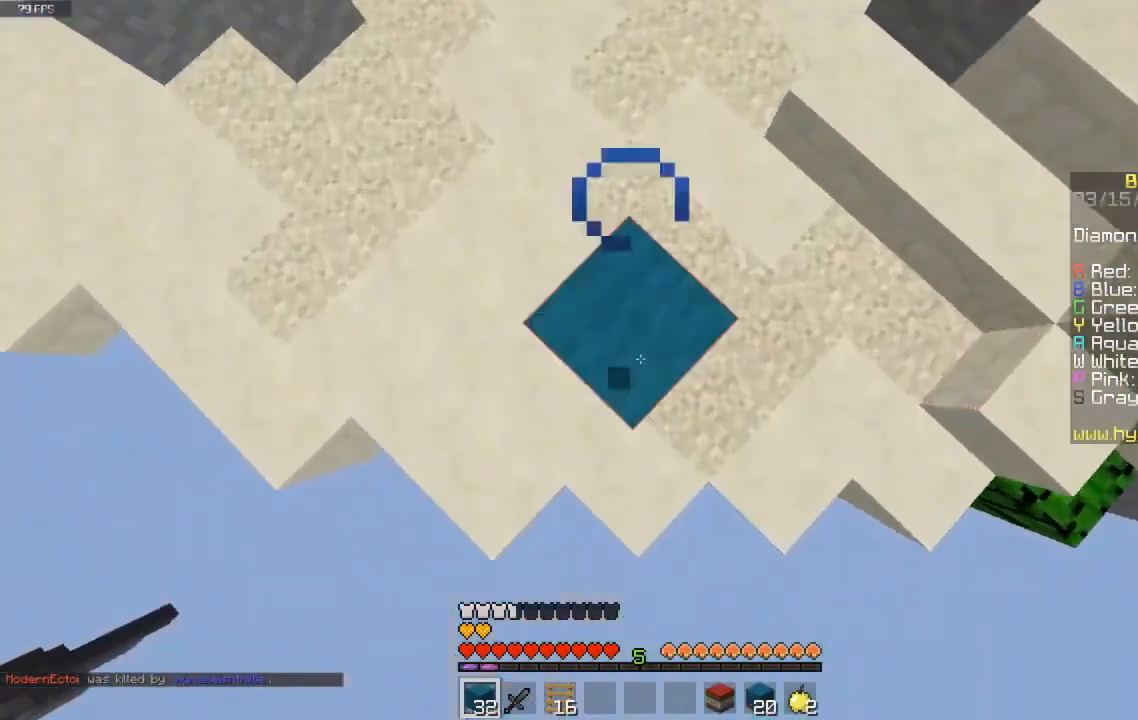
{"keys": ["space", "w"], "mouse": ["left"], "events": [[100, "mouse_right", "up"], [233, "mouse_left", "down"]]}
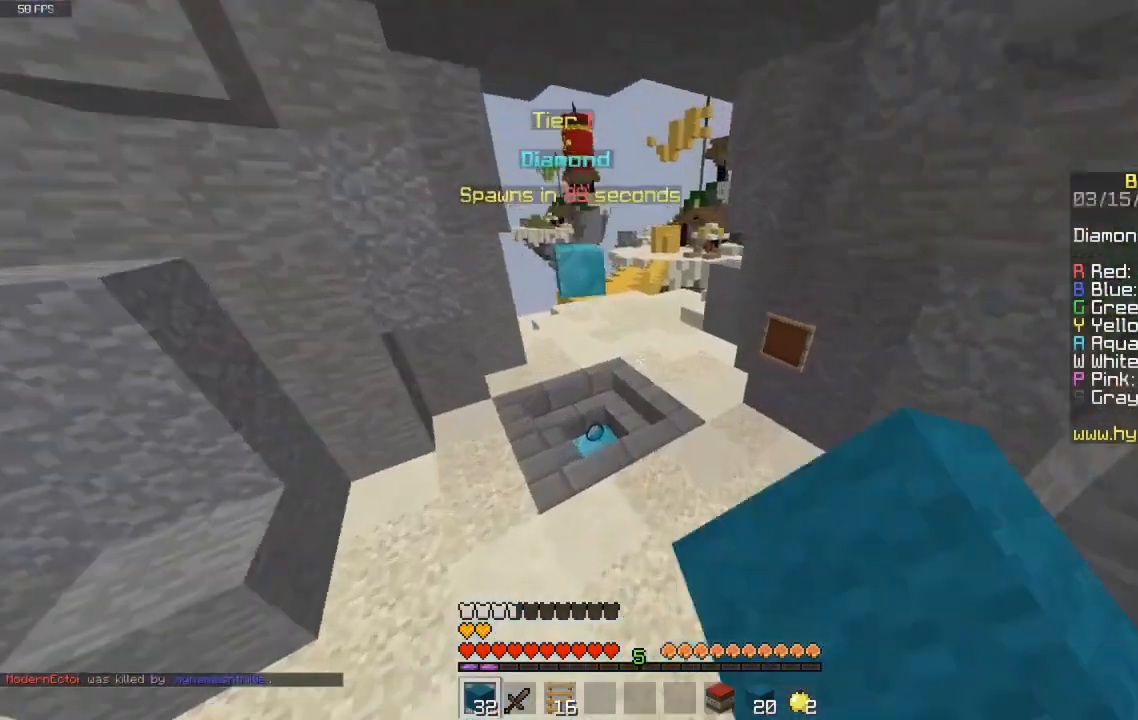
{"keys": ["w"], "mouse": ["left"], "events": [[167, "d", "down"], [367, "space", "up"], [400, "d", "up"]]}
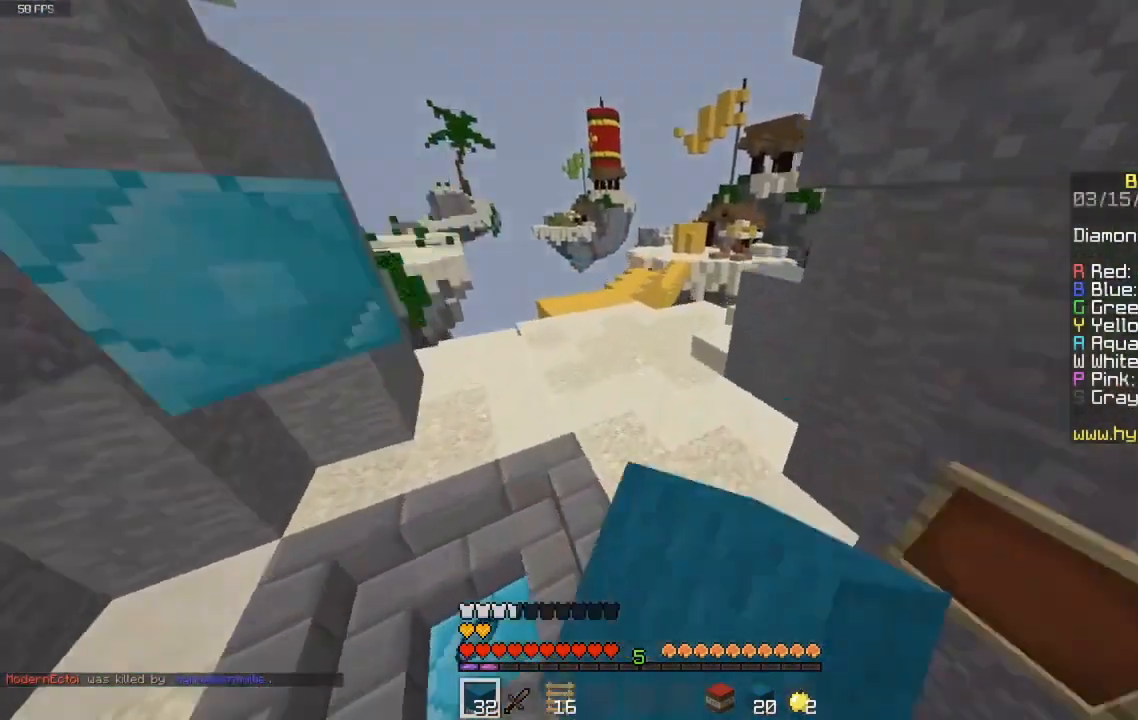
{"keys": ["a", "w"], "mouse": ["left"], "events": [[67, "mouse_left", "up"], [133, "a", "down"], [167, "mouse_left", "down"]]}
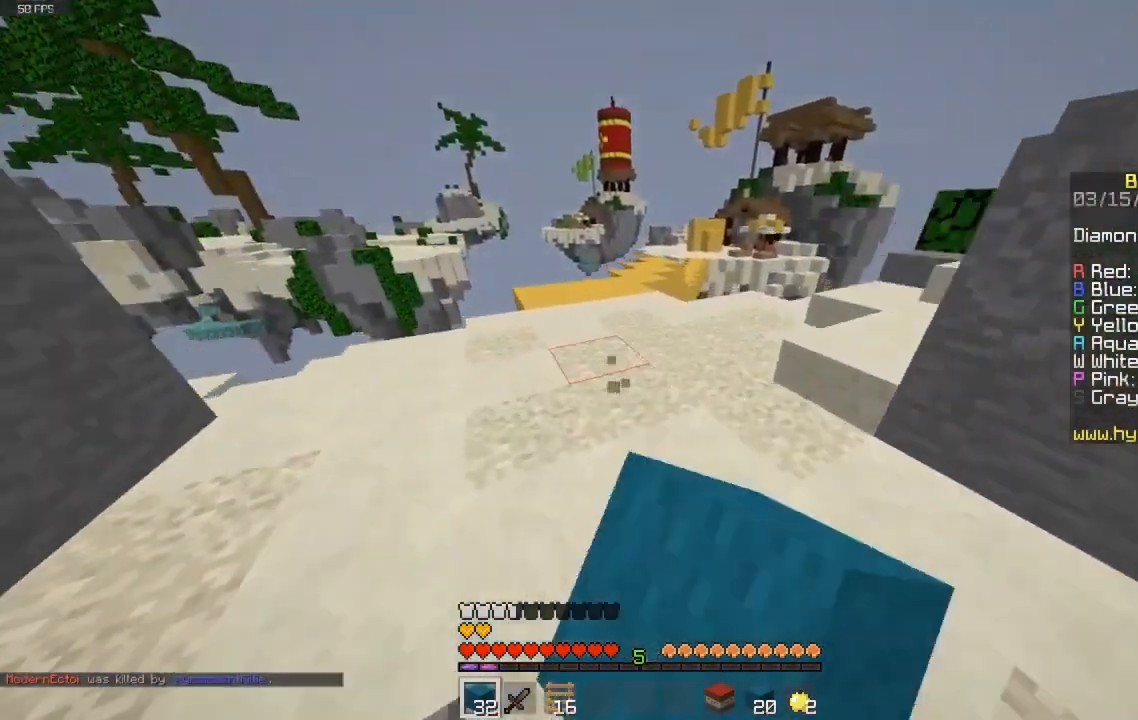
{"keys": ["space", "w"], "mouse": [], "events": [[200, "space", "down"], [267, "a", "up"], [367, "mouse_left", "up"]]}